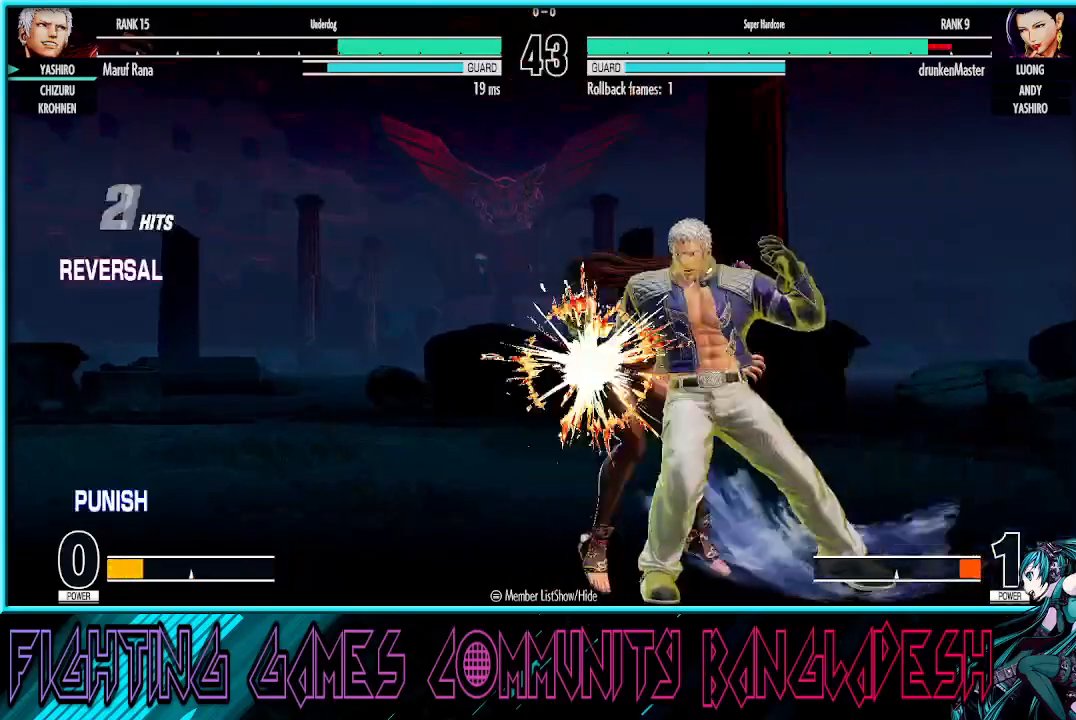
Gameplay with a controller (arcade stick); each line is a JSON object with the inputs held at the frame after it. "events" lists button and stick changes between this image and that frame as [ms after this image, input, new state], when the widget could be followed in between. Not read: L3 R3.
{"buttons": ["CROSS", "SQUARE", "TRIANGLE"], "left_stick": "right", "events": [[100, "left_stick", "center"], [233, "CROSS", "down"], [233, "SQUARE", "down"], [300, "left_stick", "right"], [467, "TRIANGLE", "down"]]}
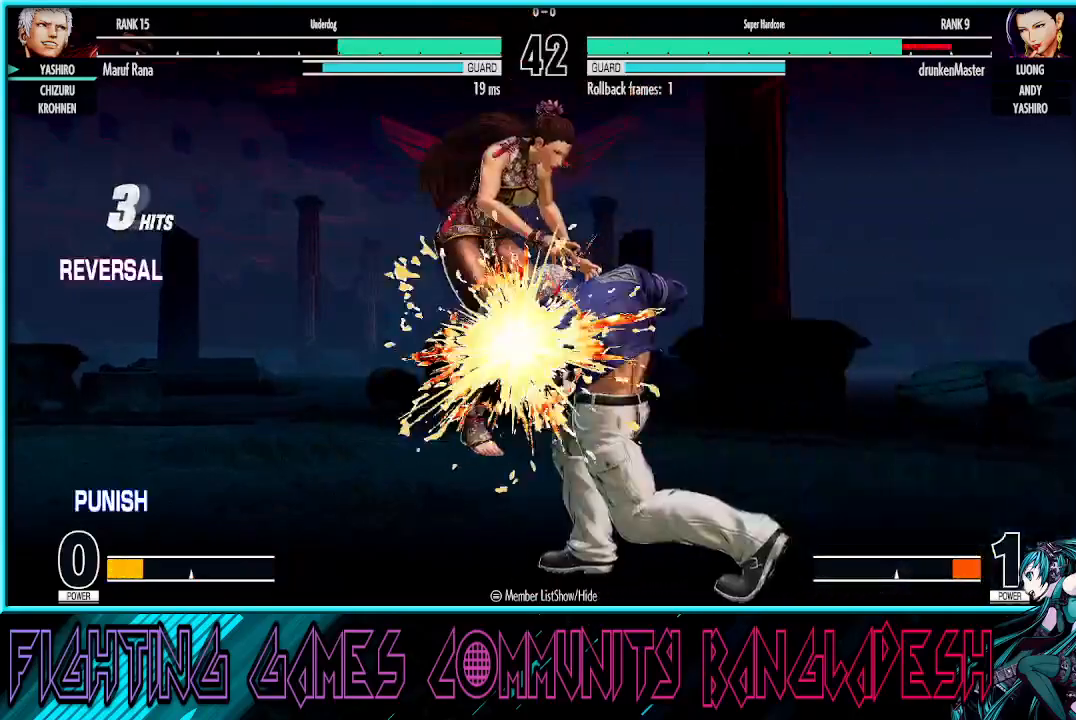
{"buttons": [], "left_stick": "center", "events": [[183, "left_stick", "center"], [233, "left_stick", "left"], [250, "TRIANGLE", "up"], [267, "CROSS", "up"], [283, "SQUARE", "up"], [317, "left_stick", "center"], [400, "left_stick", "left"], [483, "left_stick", "center"]]}
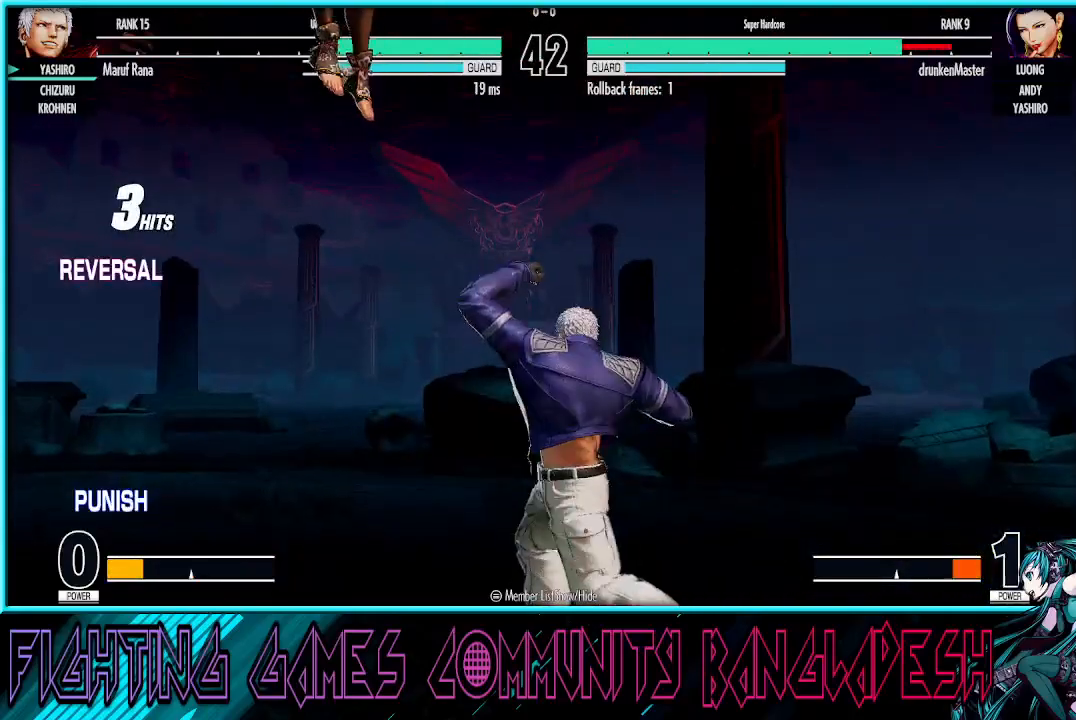
{"buttons": [], "left_stick": "left", "events": [[50, "left_stick", "left"], [133, "left_stick", "center"], [200, "left_stick", "left"], [283, "left_stick", "center"], [333, "left_stick", "left"]]}
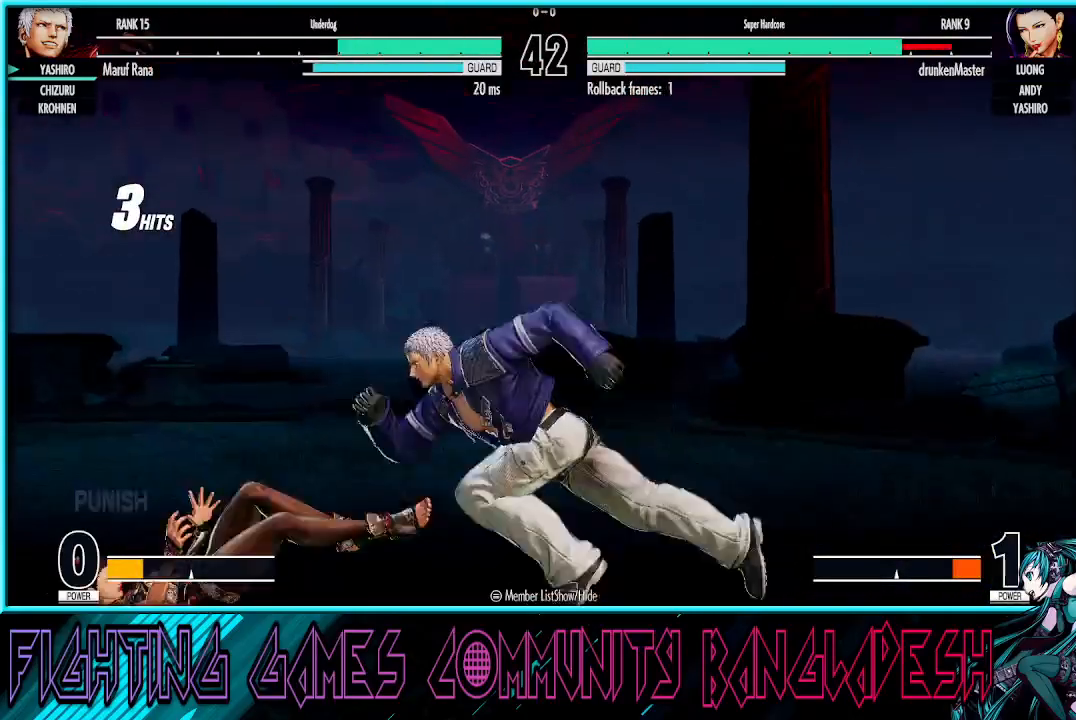
{"buttons": [], "left_stick": "center", "events": [[67, "left_stick", "up-left"], [383, "left_stick", "center"]]}
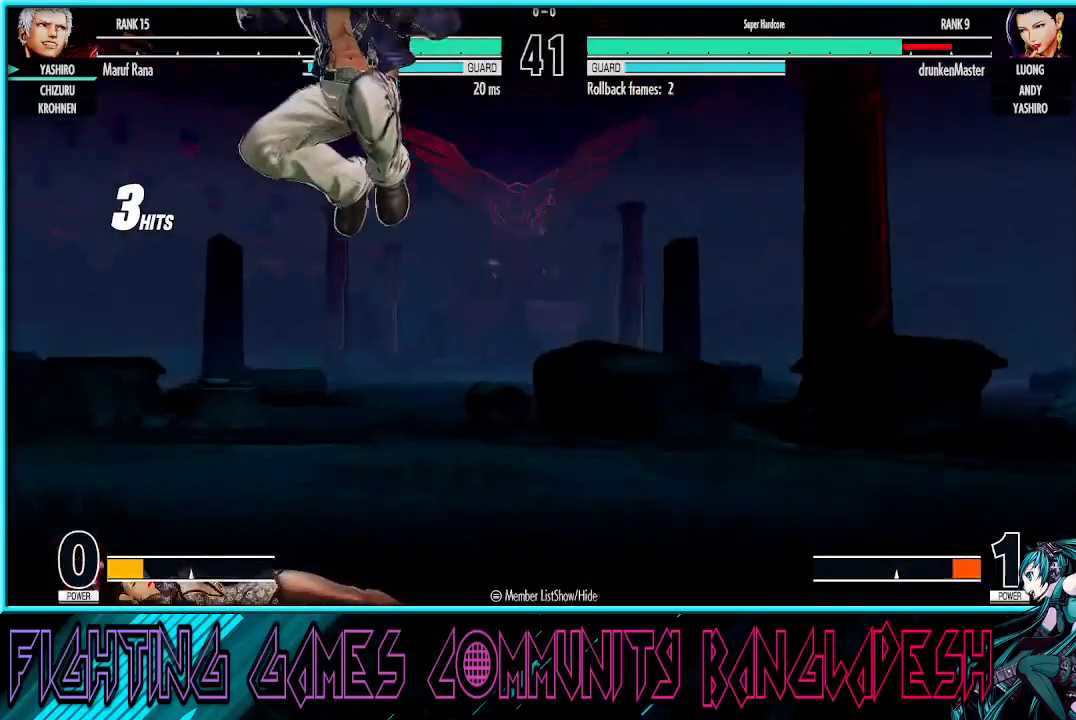
{"buttons": [], "left_stick": "down", "events": [[267, "left_stick", "down"], [283, "SQUARE", "down"], [433, "SQUARE", "up"]]}
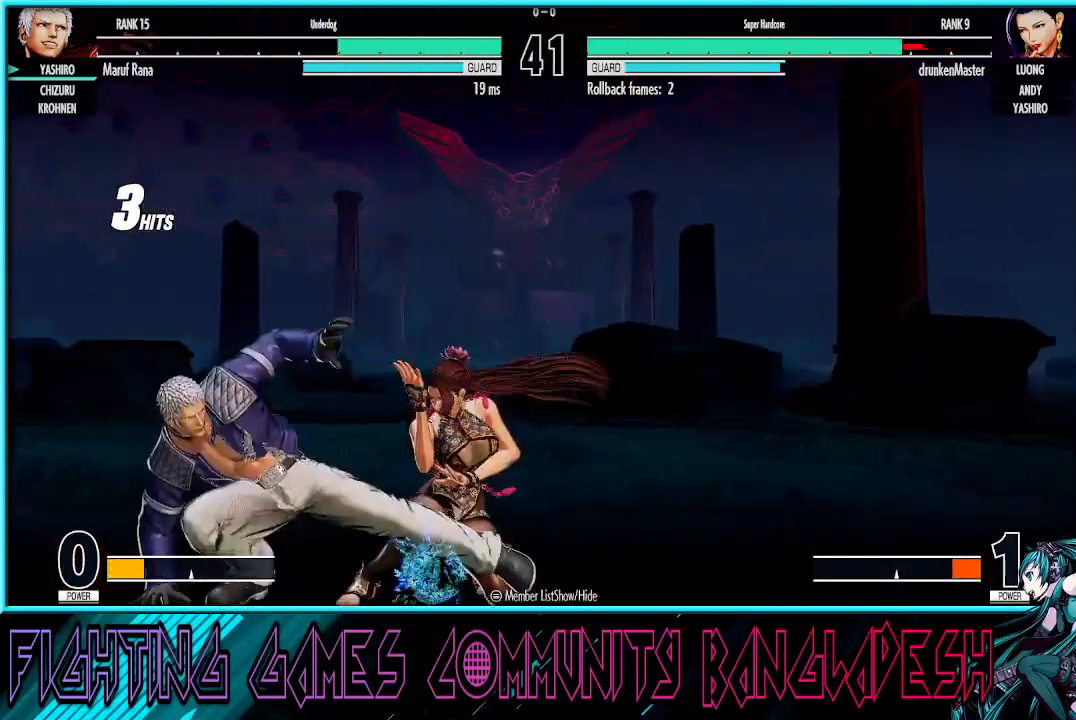
{"buttons": ["CROSS"], "left_stick": "down", "events": [[50, "CROSS", "down"], [200, "CROSS", "up"], [383, "left_stick", "center"], [400, "CROSS", "down"], [450, "left_stick", "down"]]}
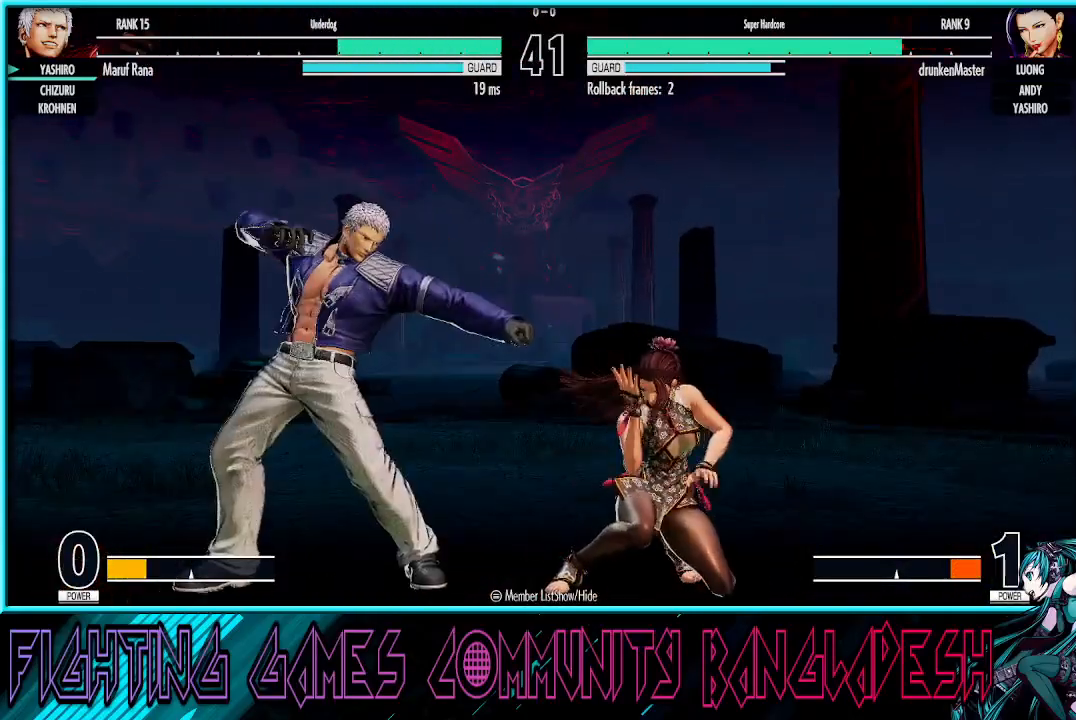
{"buttons": [], "left_stick": "down", "events": [[33, "CROSS", "up"], [83, "left_stick", "center"], [233, "TRIANGLE", "down"], [367, "TRIANGLE", "up"], [450, "left_stick", "down"]]}
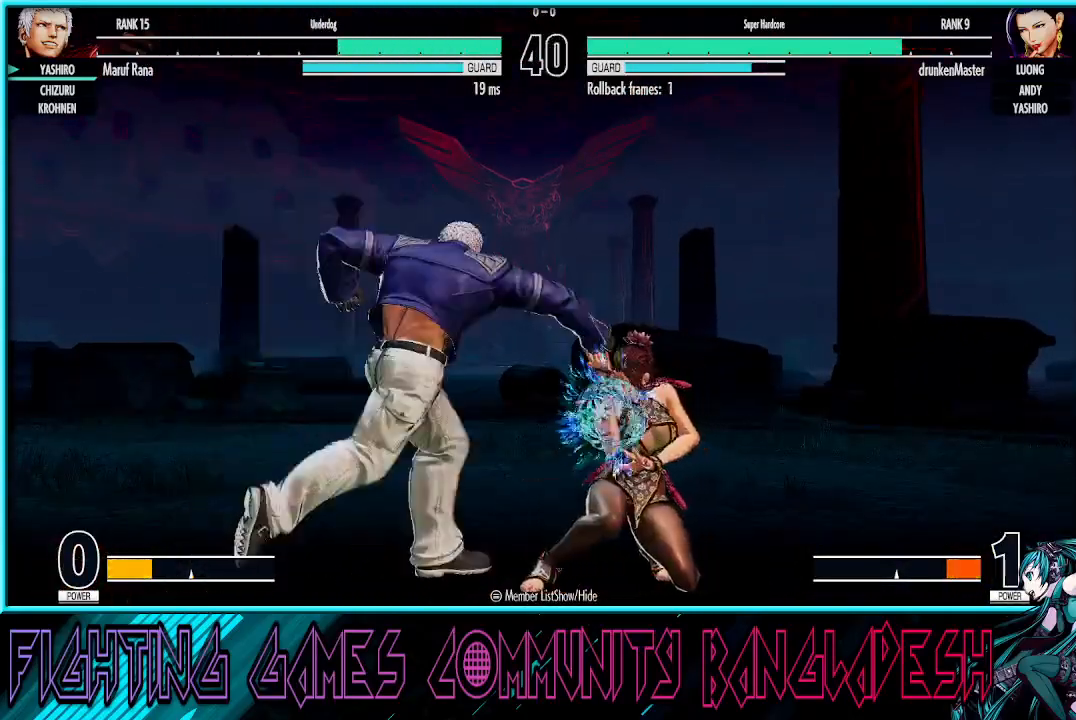
{"buttons": [], "left_stick": "down", "events": [[33, "left_stick", "right"], [50, "CROSS", "down"], [150, "CROSS", "up"], [183, "left_stick", "center"], [317, "left_stick", "left"], [450, "left_stick", "down"]]}
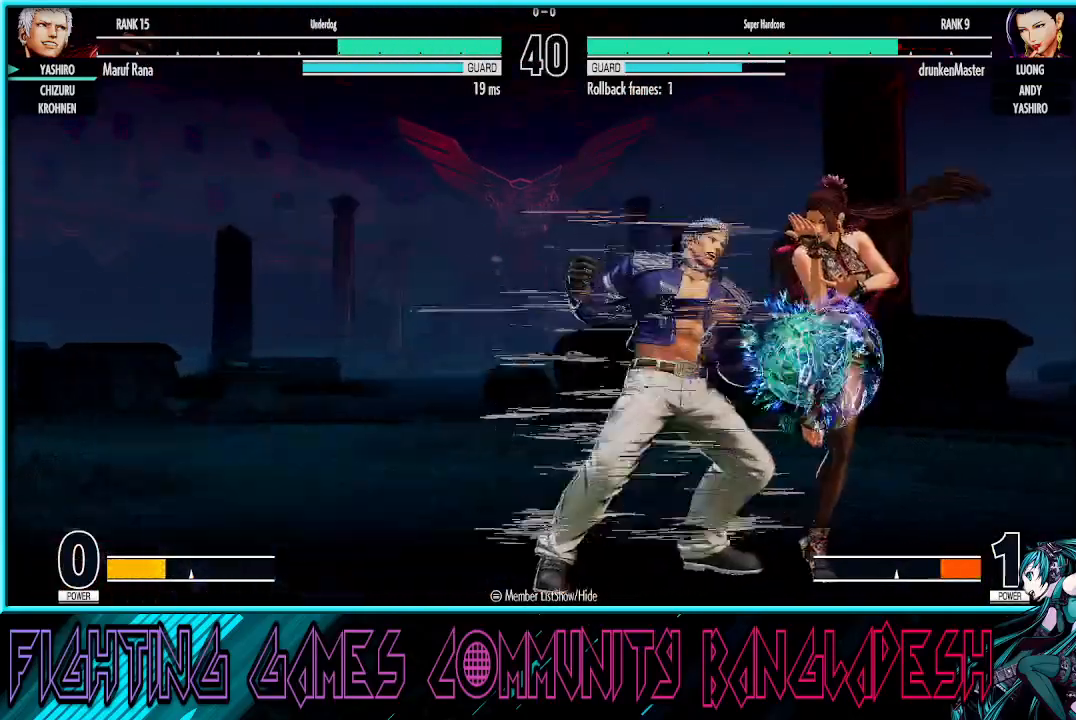
{"buttons": [], "left_stick": "center", "events": [[100, "left_stick", "right"], [150, "CROSS", "down"], [450, "CROSS", "up"], [450, "left_stick", "center"]]}
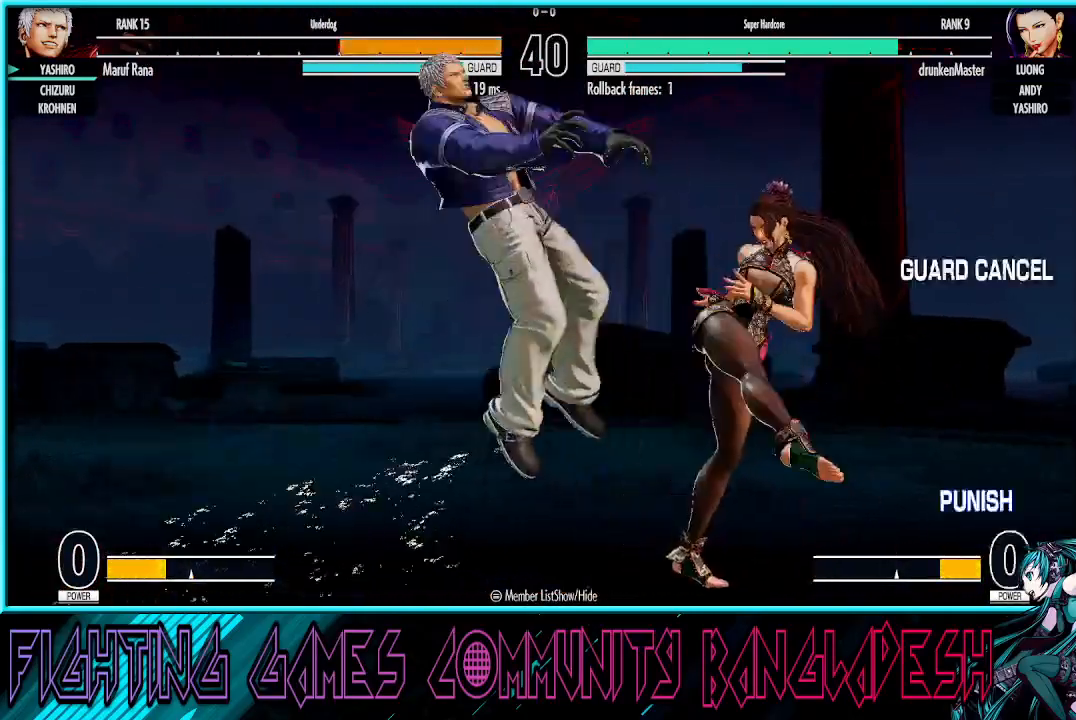
{"buttons": [], "left_stick": "center", "events": [[100, "left_stick", "left"], [250, "CROSS", "down"], [250, "SQUARE", "down"], [433, "left_stick", "center"], [467, "CROSS", "up"], [467, "SQUARE", "up"]]}
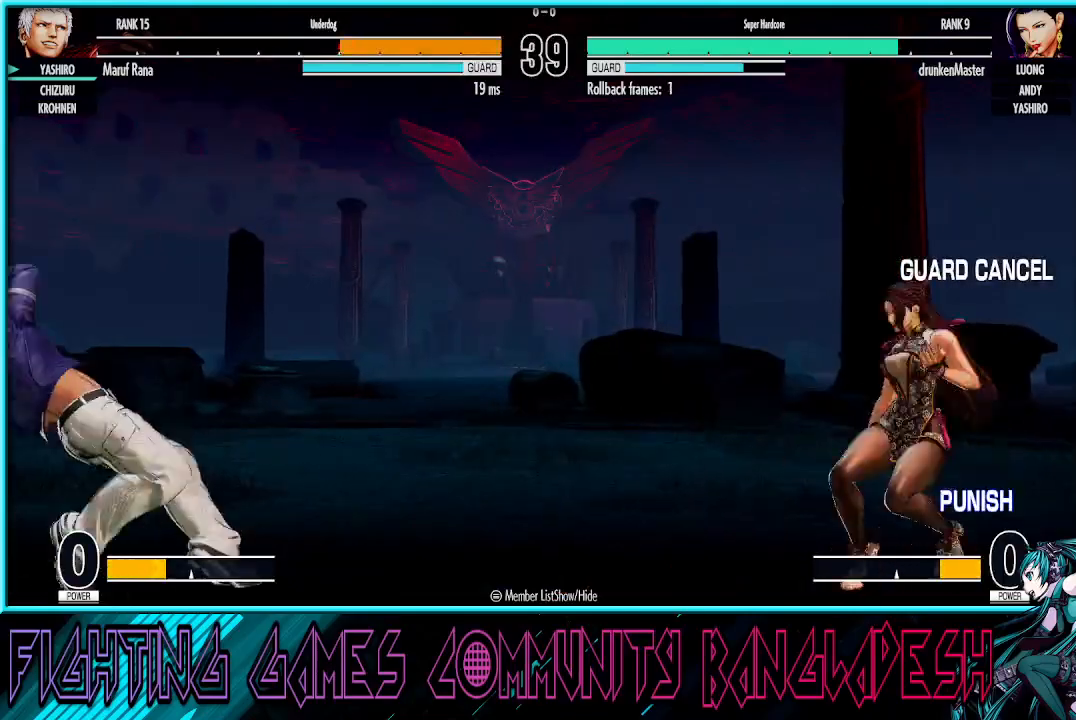
{"buttons": [], "left_stick": "down-left", "events": [[133, "left_stick", "right"], [233, "left_stick", "center"], [283, "left_stick", "right"], [400, "left_stick", "down-left"]]}
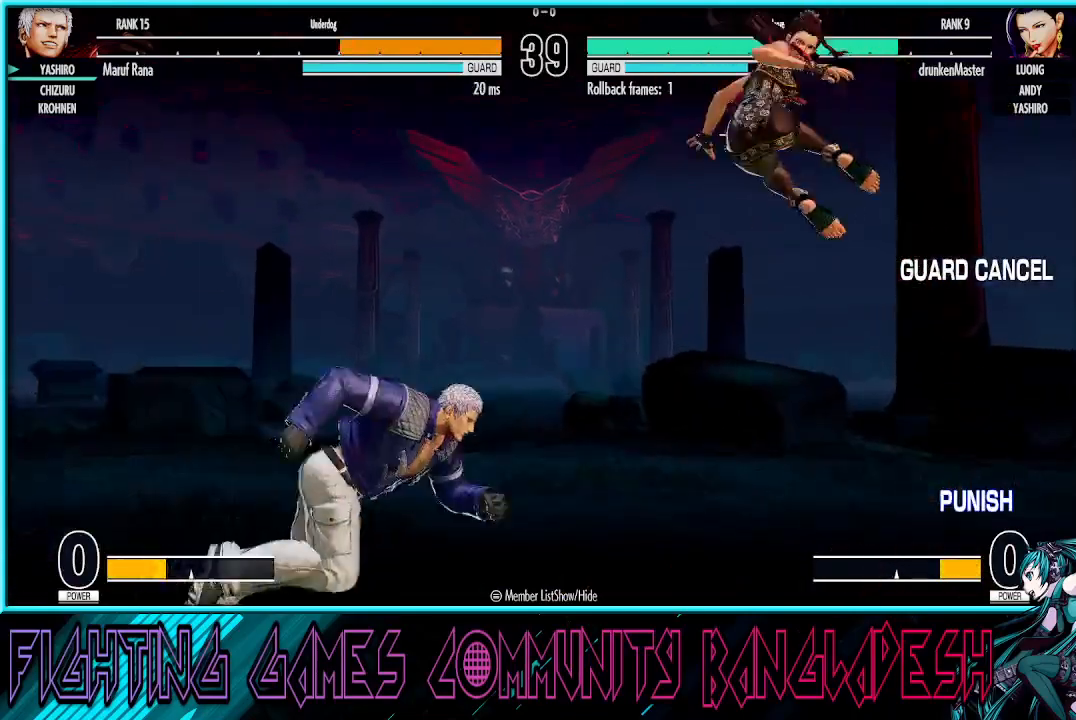
{"buttons": ["SQUARE"], "left_stick": "down-left", "events": [[367, "SQUARE", "down"]]}
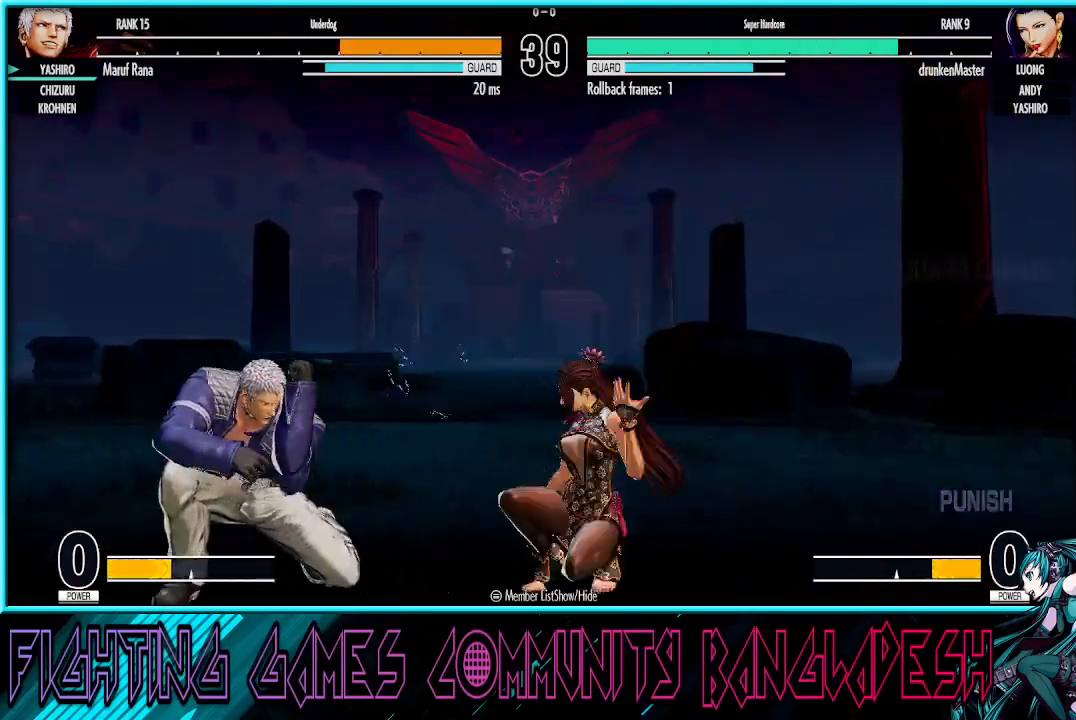
{"buttons": [], "left_stick": "left", "events": [[33, "SQUARE", "up"], [350, "left_stick", "left"]]}
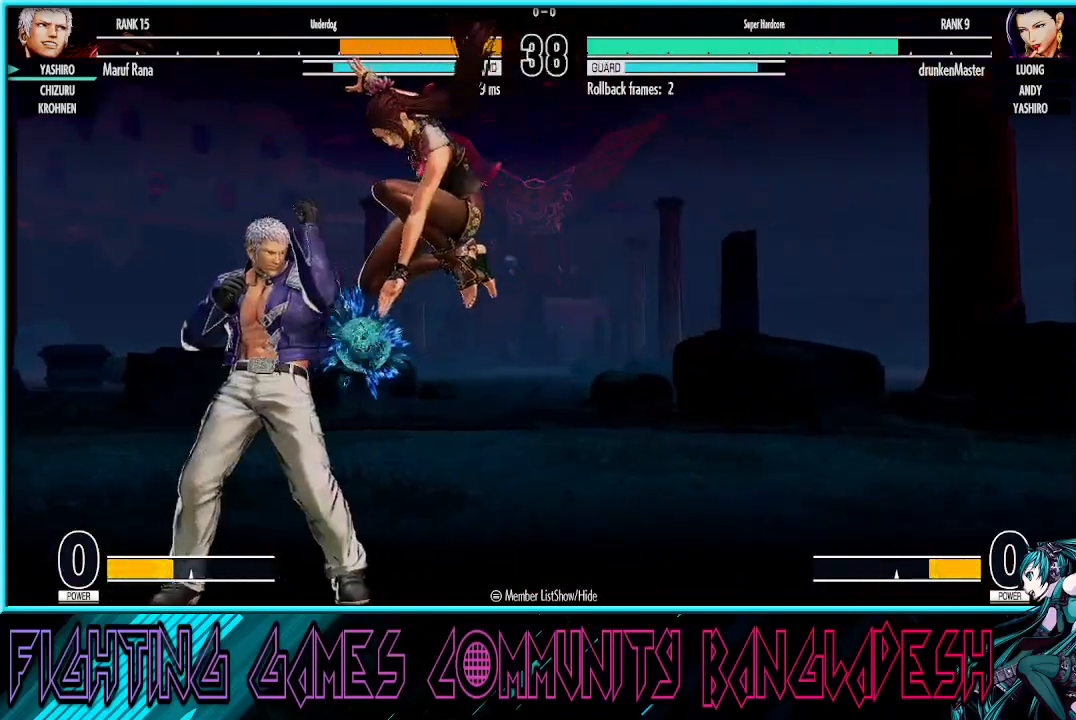
{"buttons": [], "left_stick": "left", "events": []}
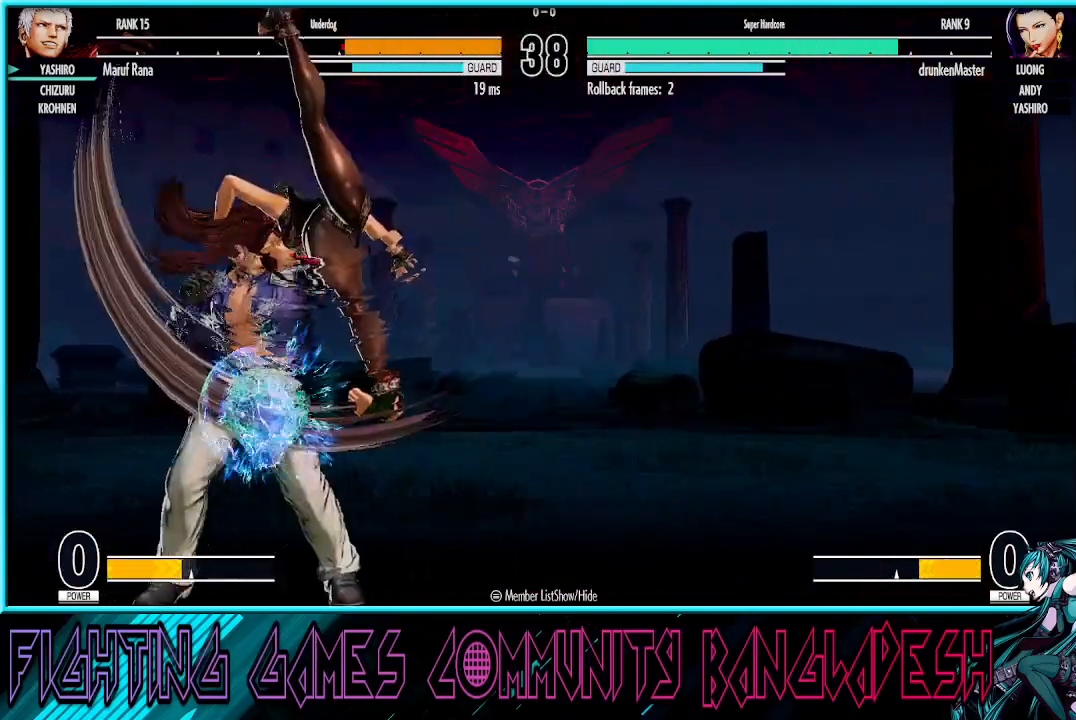
{"buttons": ["CROSS"], "left_stick": "down-left", "events": [[267, "left_stick", "down-left"], [367, "CROSS", "down"]]}
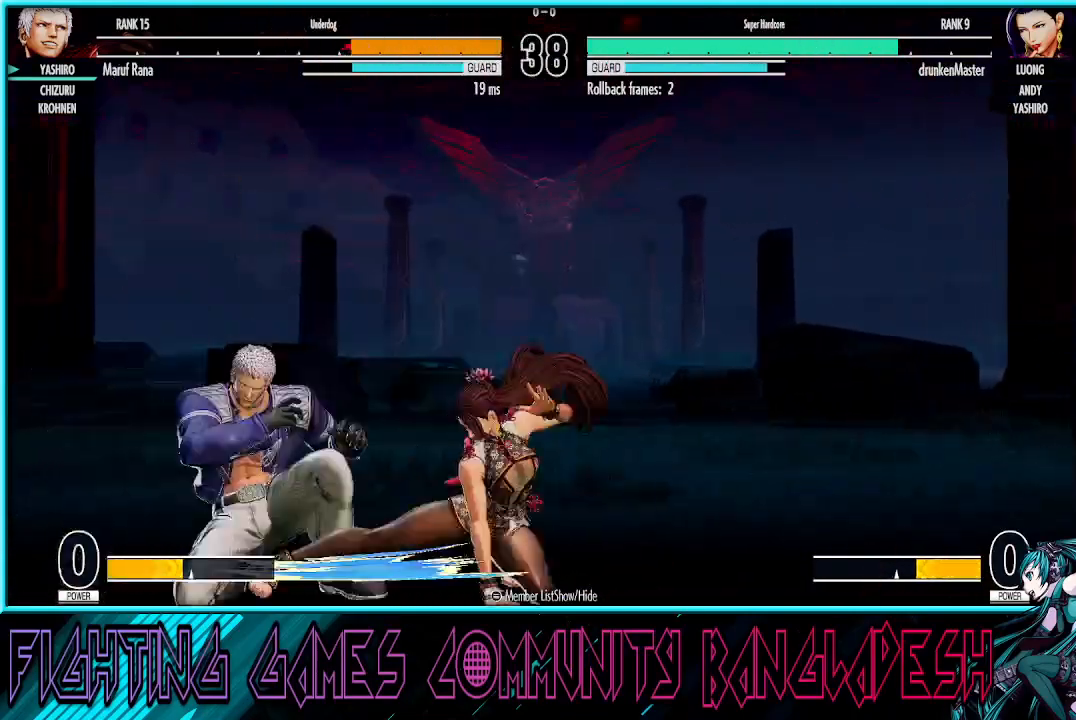
{"buttons": [], "left_stick": "left", "events": [[17, "CROSS", "up"], [133, "CROSS", "down"], [283, "CROSS", "up"], [467, "left_stick", "left"]]}
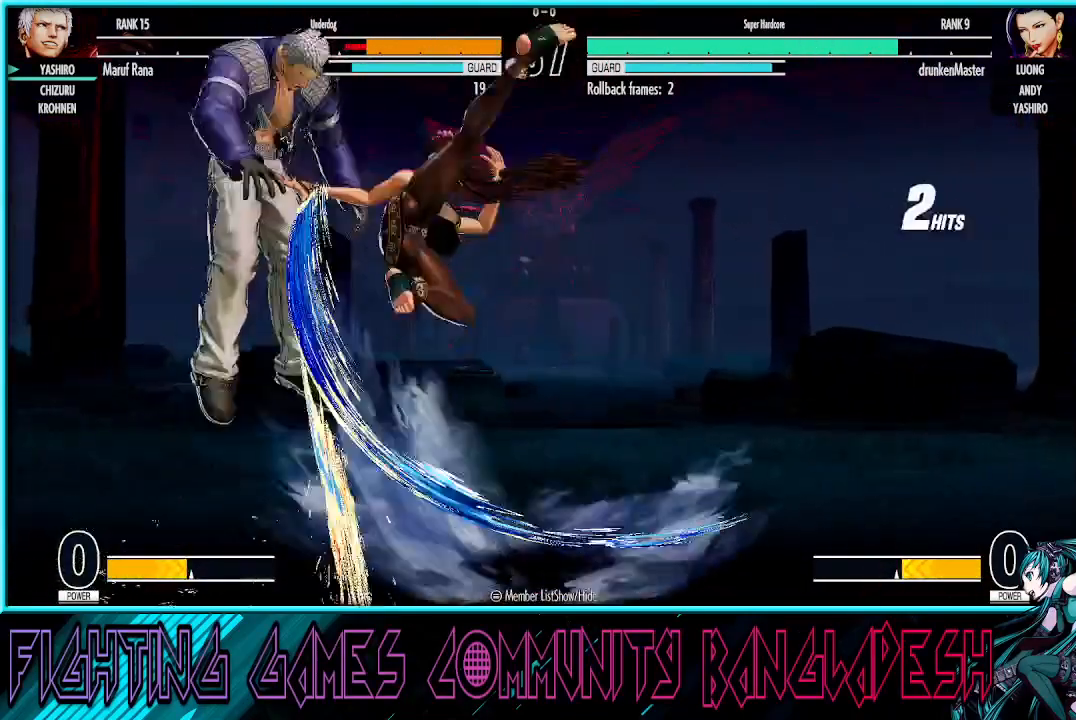
{"buttons": ["CROSS", "SQUARE"], "left_stick": "left", "events": [[383, "CROSS", "down"], [383, "SQUARE", "down"]]}
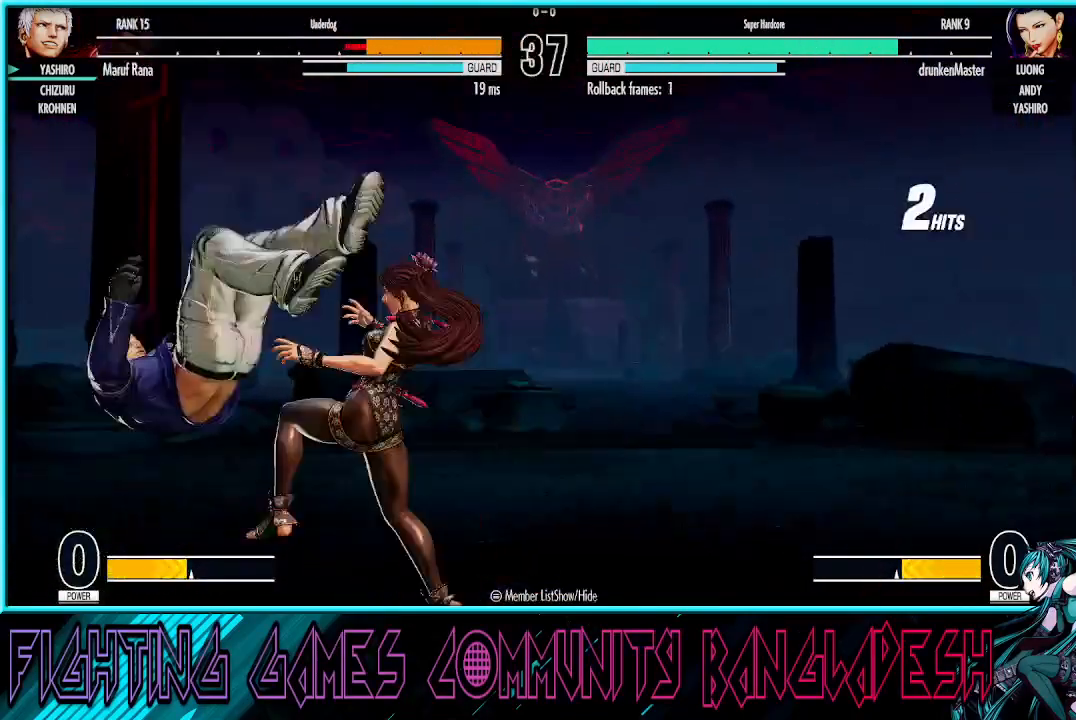
{"buttons": [], "left_stick": "left", "events": [[50, "CROSS", "up"], [50, "SQUARE", "up"]]}
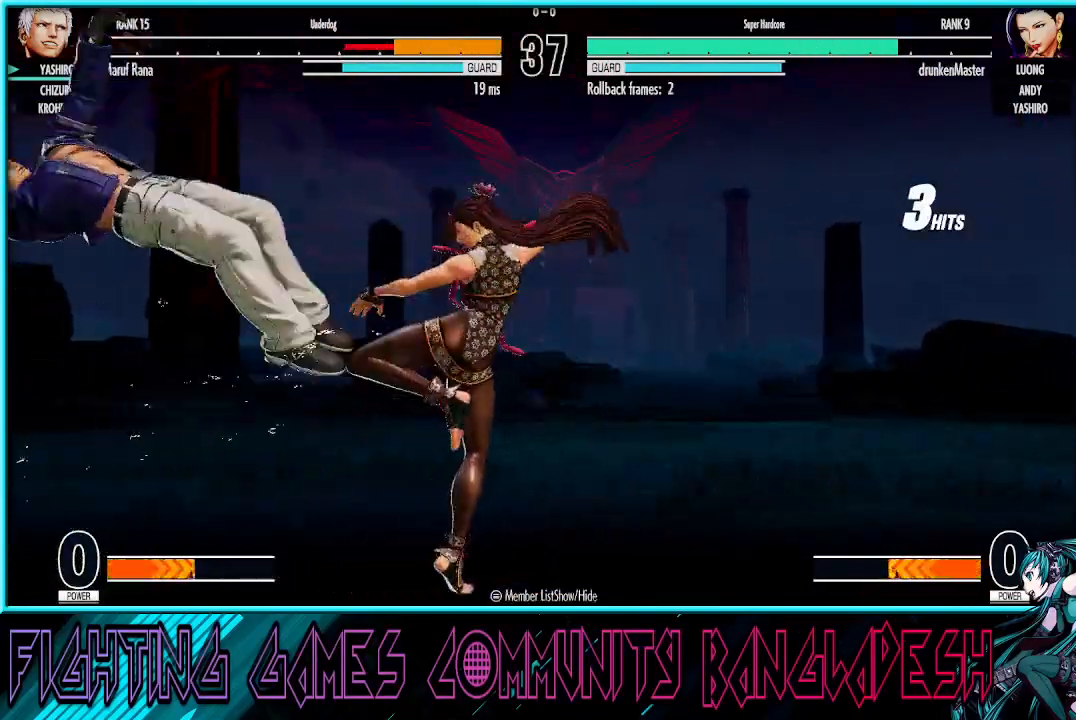
{"buttons": [], "left_stick": "center", "events": [[117, "SQUARE", "down"], [133, "CROSS", "down"], [217, "left_stick", "center"], [300, "SQUARE", "up"], [317, "CROSS", "up"]]}
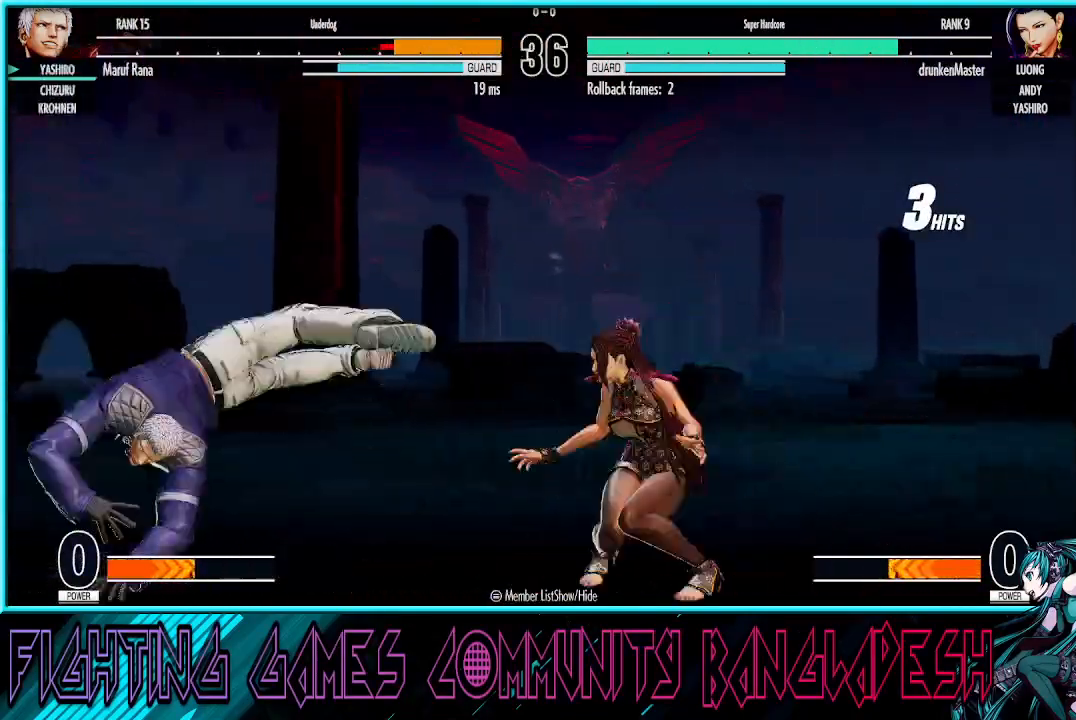
{"buttons": [], "left_stick": "center", "events": [[167, "CROSS", "down"], [167, "SQUARE", "down"], [300, "CROSS", "up"], [317, "SQUARE", "up"]]}
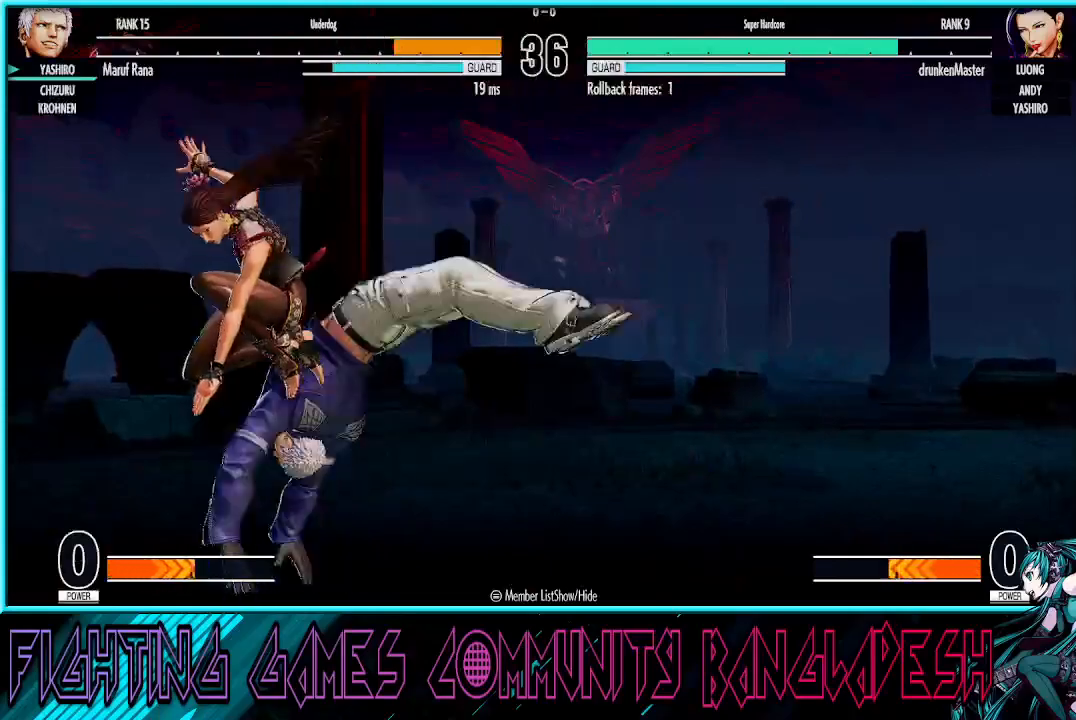
{"buttons": [], "left_stick": "down-right", "events": [[83, "left_stick", "right"], [183, "left_stick", "down-right"]]}
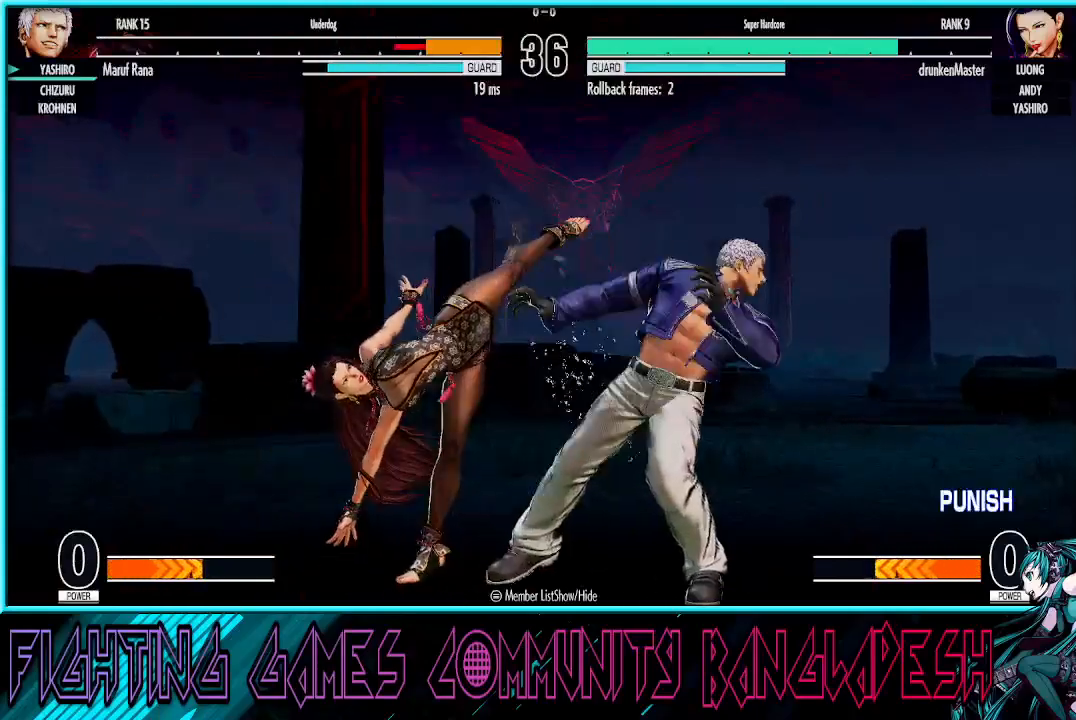
{"buttons": [], "left_stick": "center", "events": [[250, "left_stick", "up-left"], [400, "left_stick", "center"]]}
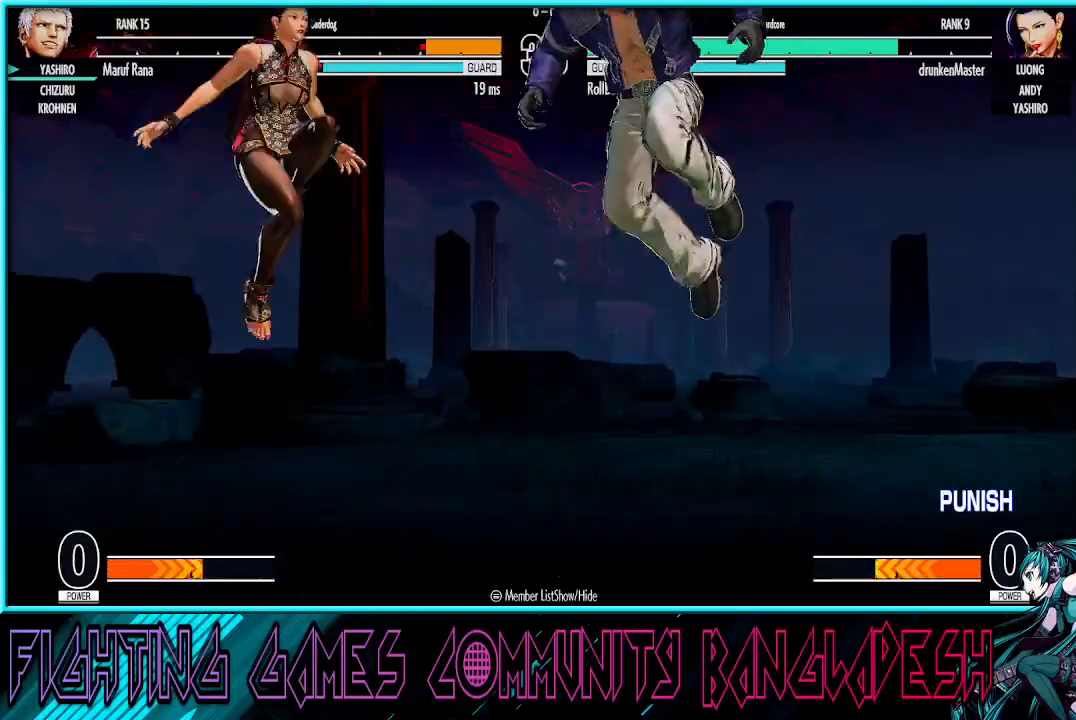
{"buttons": [], "left_stick": "center", "events": [[167, "TRIANGLE", "down"], [333, "TRIANGLE", "up"]]}
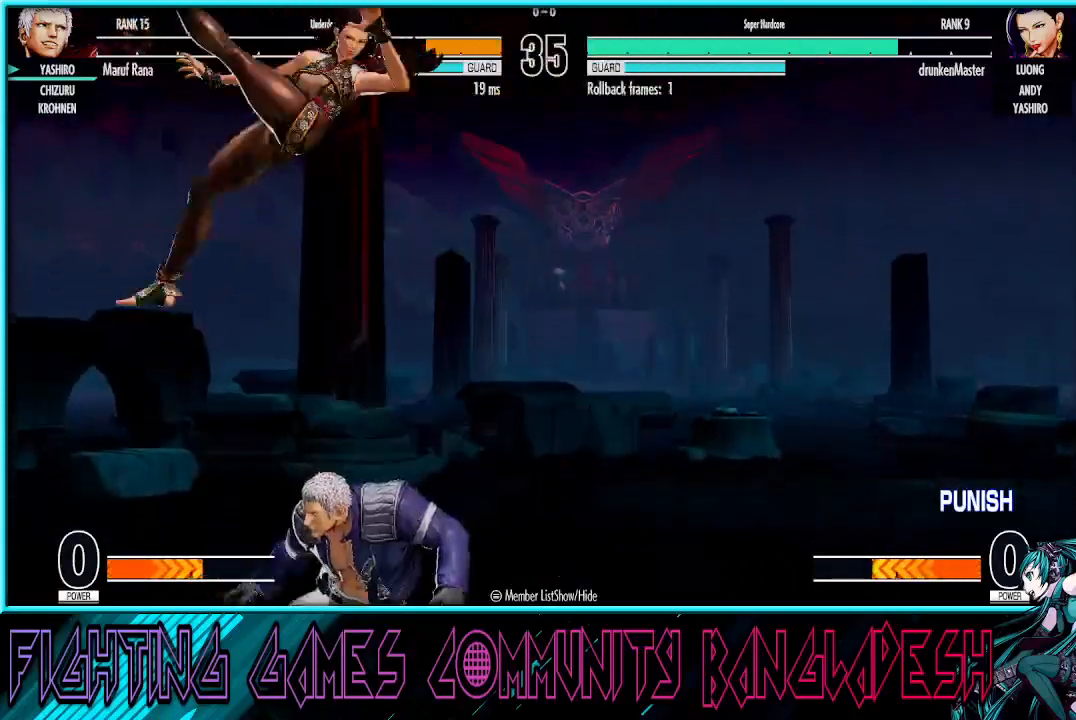
{"buttons": [], "left_stick": "center", "events": [[250, "left_stick", "down"], [367, "SQUARE", "down"], [433, "SQUARE", "up"], [483, "left_stick", "center"]]}
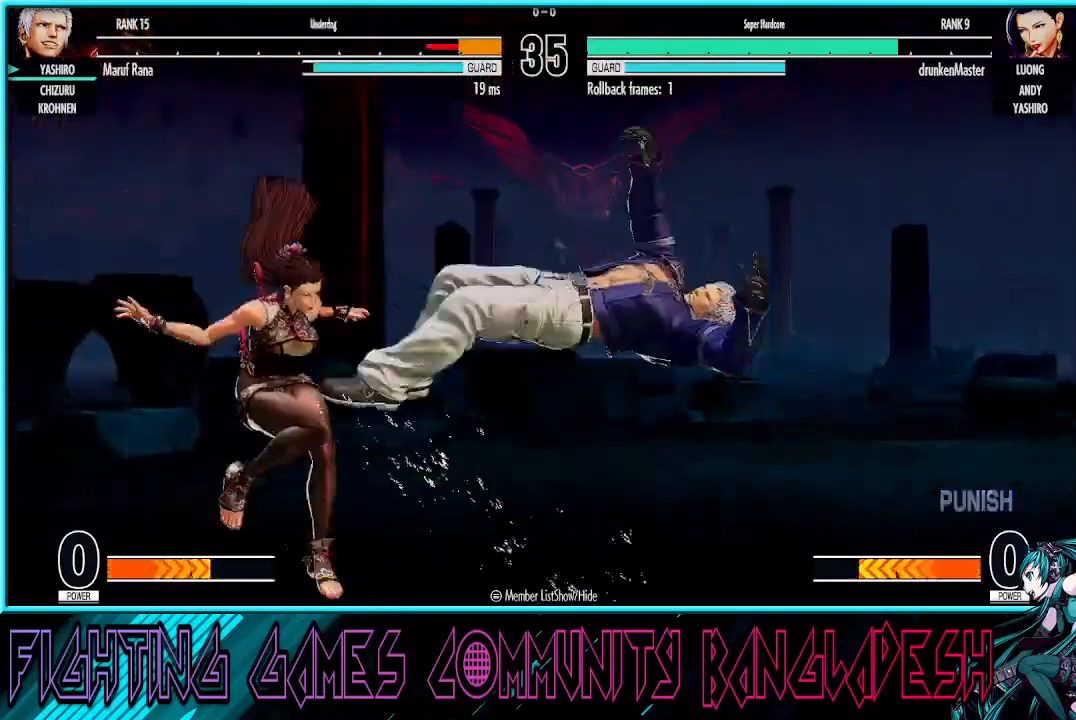
{"buttons": [], "left_stick": "center", "events": [[167, "CROSS", "down"], [183, "SQUARE", "down"], [317, "CROSS", "up"], [317, "SQUARE", "up"], [333, "left_stick", "left"], [450, "left_stick", "center"]]}
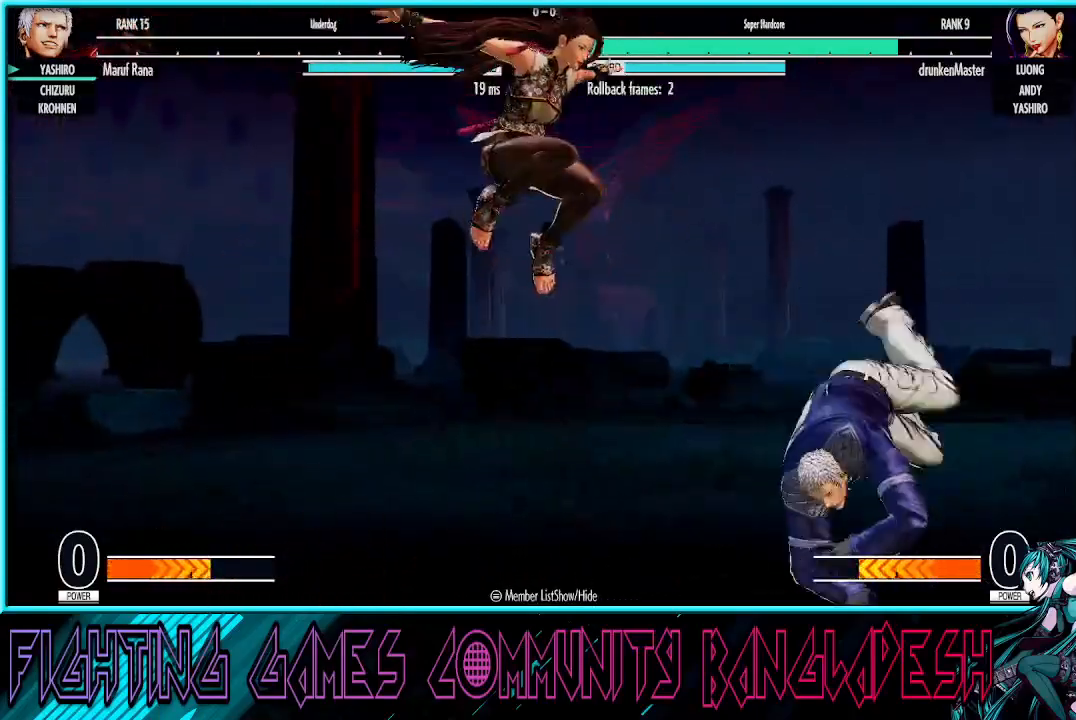
{"buttons": [], "left_stick": "center", "events": [[17, "left_stick", "down"], [83, "CROSS", "down"], [83, "left_stick", "left"], [183, "CROSS", "up"], [367, "left_stick", "center"]]}
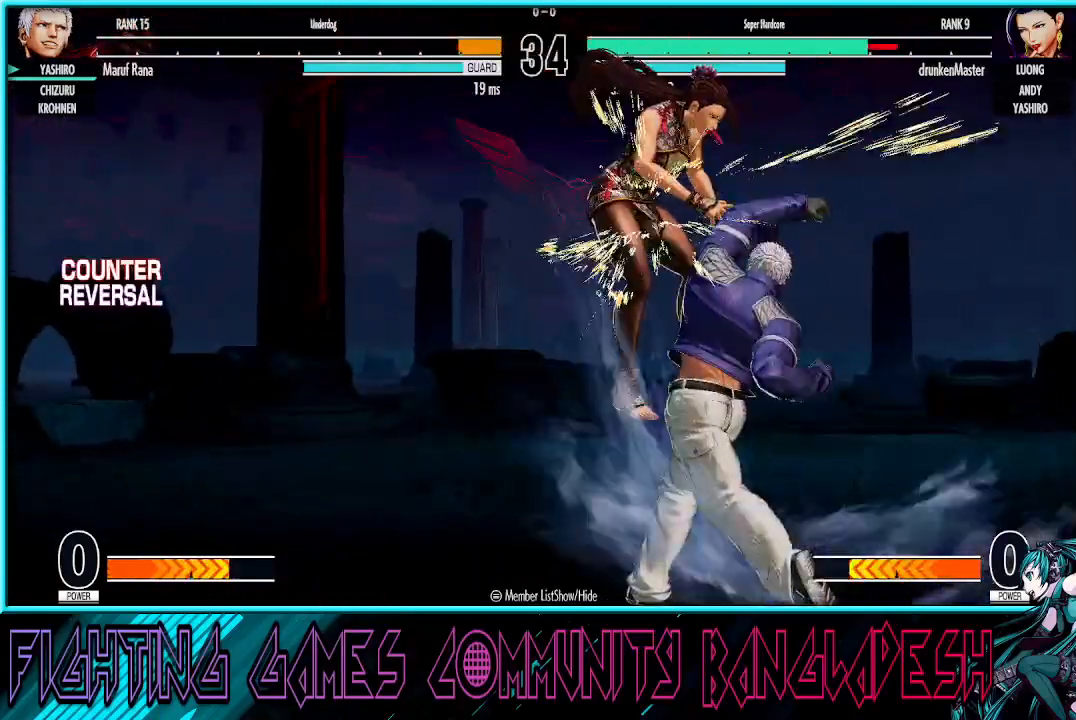
{"buttons": [], "left_stick": "center", "events": []}
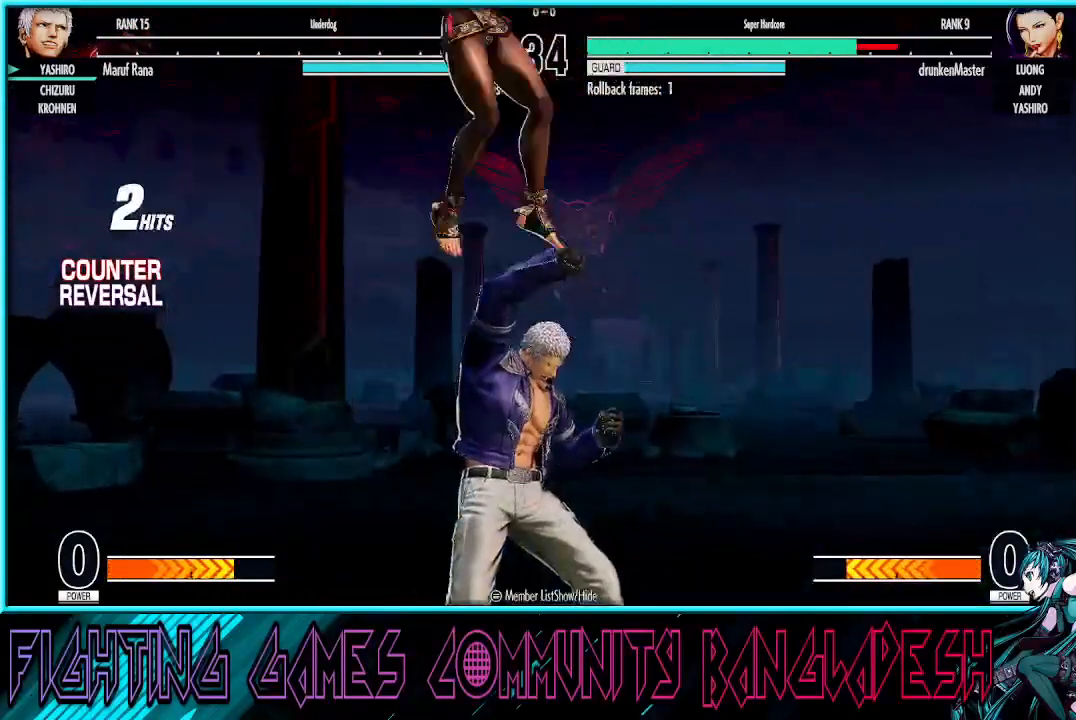
{"buttons": [], "left_stick": "center", "events": [[17, "left_stick", "left"], [100, "left_stick", "center"], [217, "left_stick", "left"], [283, "left_stick", "center"], [383, "left_stick", "left"], [483, "left_stick", "center"]]}
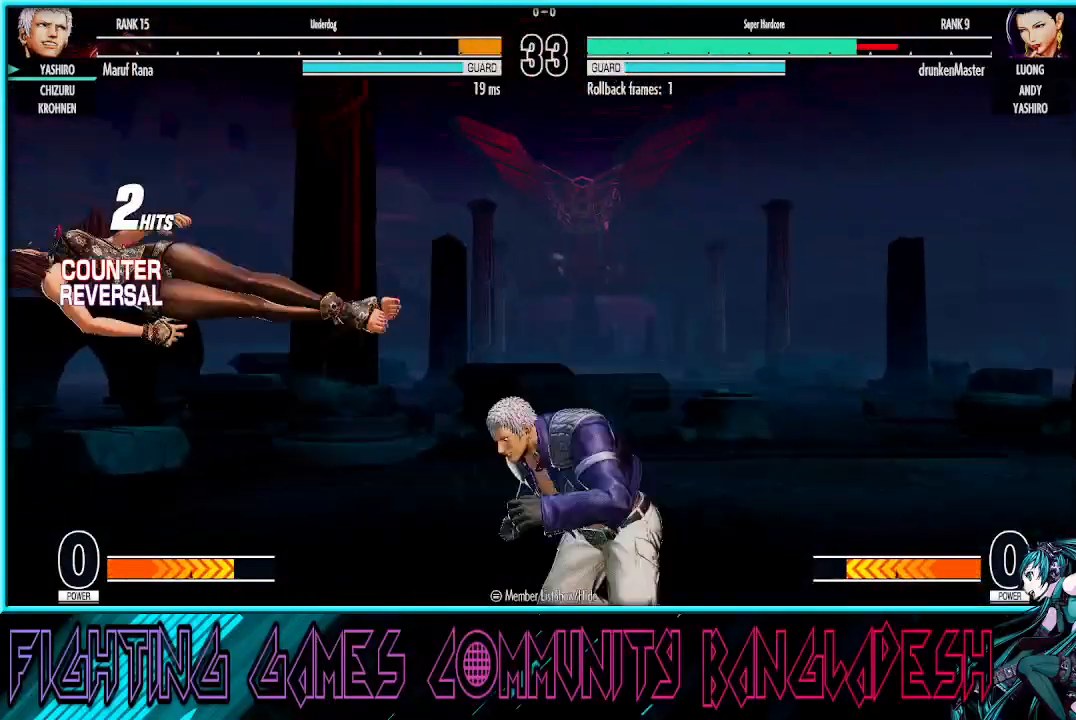
{"buttons": ["TRIANGLE"], "left_stick": "center", "events": [[17, "left_stick", "left"], [50, "left_stick", "up-left"], [333, "left_stick", "center"], [483, "TRIANGLE", "down"]]}